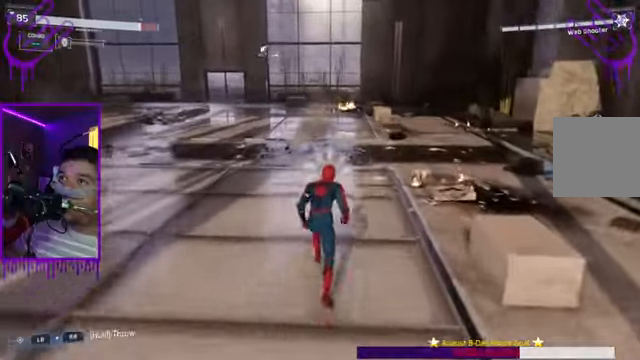
Gameplay with a controller (Xbox layout); each line is a JSON object with the inputs held at the frame after it. "events" lists button and stick changes between this image and that frame as [ms after this image, input, new state], when the widget could be followed in between. Not read: L3 R3.
{"buttons": [], "left_stick": "up", "right_stick": "center", "events": []}
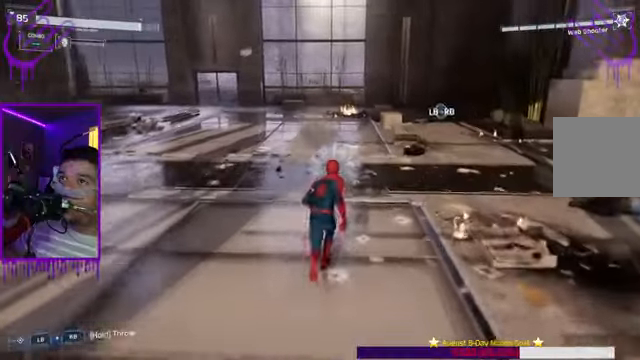
{"buttons": ["A"], "left_stick": "up", "right_stick": "center", "events": [[433, "A", "down"]]}
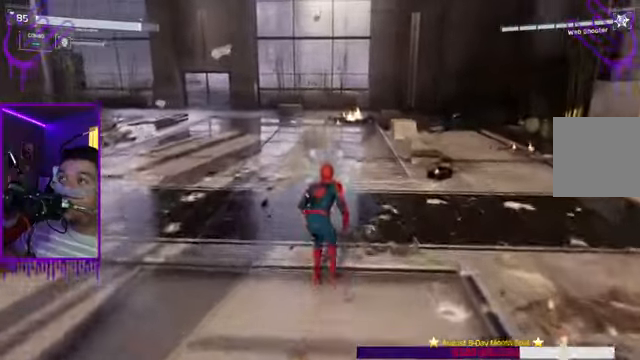
{"buttons": [], "left_stick": "up", "right_stick": "center", "events": [[33, "A", "up"], [200, "A", "down"], [267, "A", "up"], [400, "A", "down"], [501, "A", "up"]]}
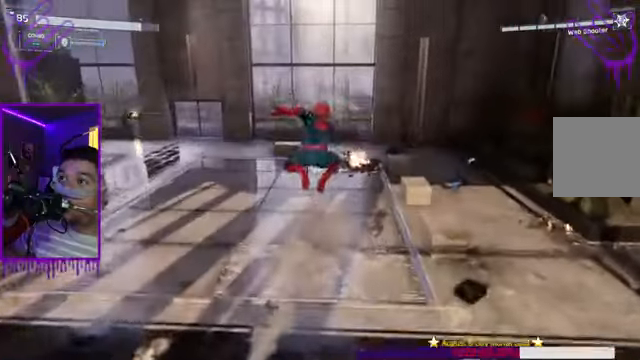
{"buttons": [], "left_stick": "up", "right_stick": "center", "events": []}
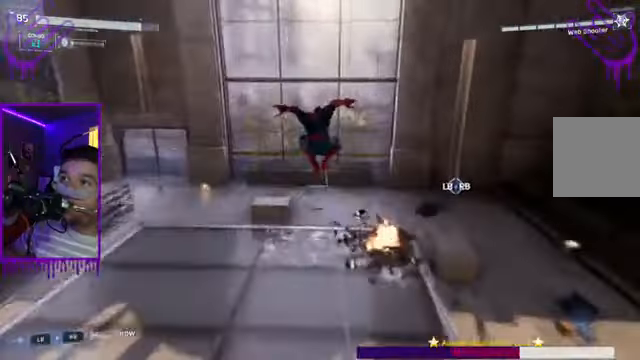
{"buttons": [], "left_stick": "up", "right_stick": "up-left", "events": [[100, "right_stick", "up-left"]]}
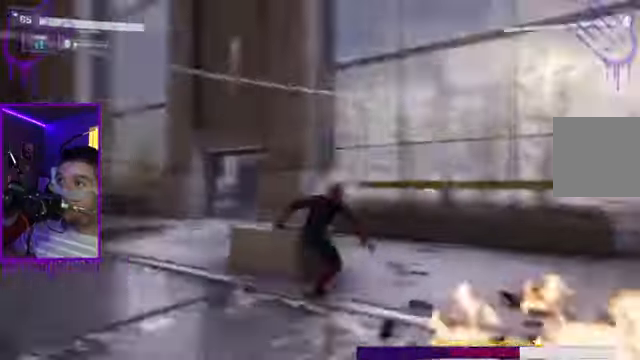
{"buttons": [], "left_stick": "up", "right_stick": "up-left", "events": []}
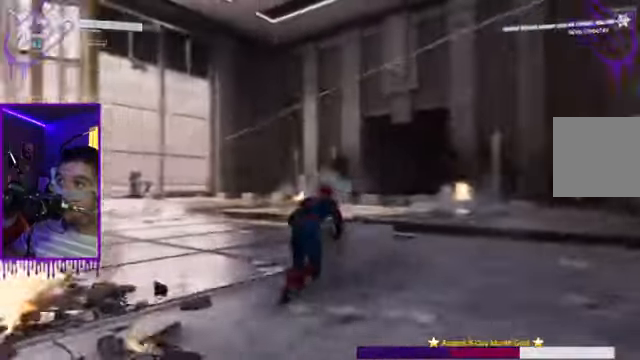
{"buttons": [], "left_stick": "up", "right_stick": "center", "events": [[167, "right_stick", "center"], [334, "A", "down"], [400, "A", "up"]]}
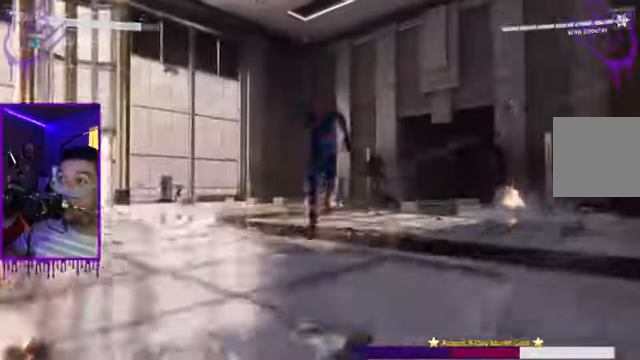
{"buttons": ["A"], "left_stick": "up", "right_stick": "center", "events": [[33, "A", "down"], [100, "A", "up"], [267, "A", "down"], [334, "A", "up"], [434, "A", "down"]]}
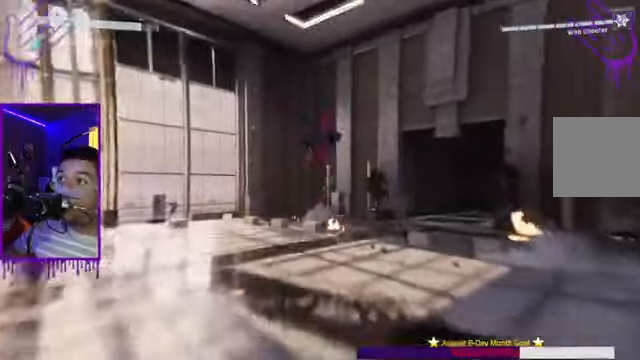
{"buttons": [], "left_stick": "up", "right_stick": "center", "events": [[67, "A", "up"]]}
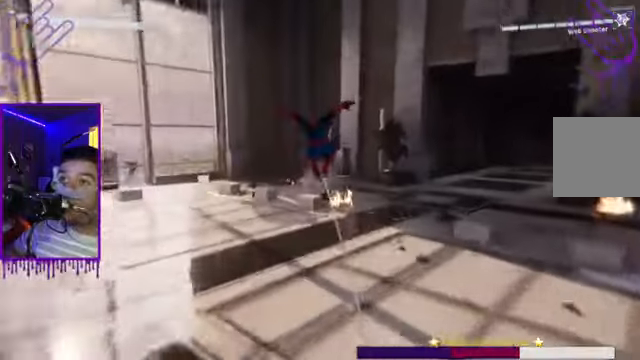
{"buttons": [], "left_stick": "up", "right_stick": "up-left", "events": [[100, "right_stick", "up-left"]]}
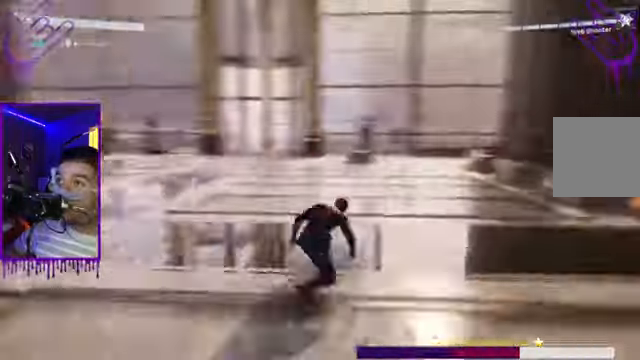
{"buttons": ["A"], "left_stick": "up", "right_stick": "up-left", "events": [[467, "A", "down"]]}
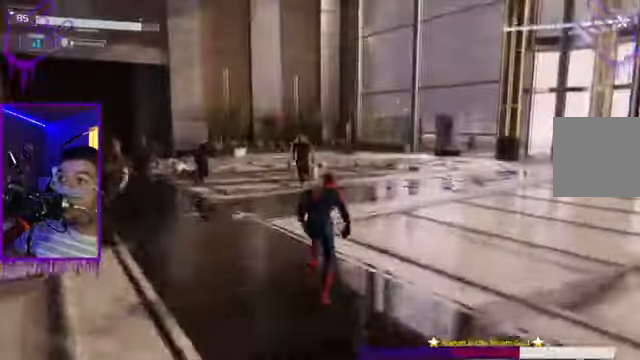
{"buttons": [], "left_stick": "up", "right_stick": "center", "events": [[33, "A", "up"], [166, "A", "down"], [233, "A", "up"], [367, "A", "down"], [467, "A", "up"], [500, "right_stick", "center"]]}
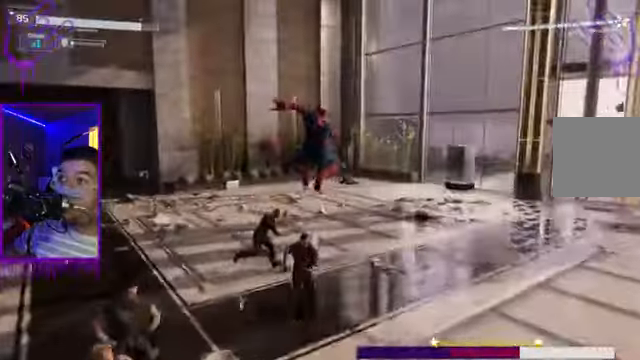
{"buttons": [], "left_stick": "up", "right_stick": "right", "events": [[334, "right_stick", "right"]]}
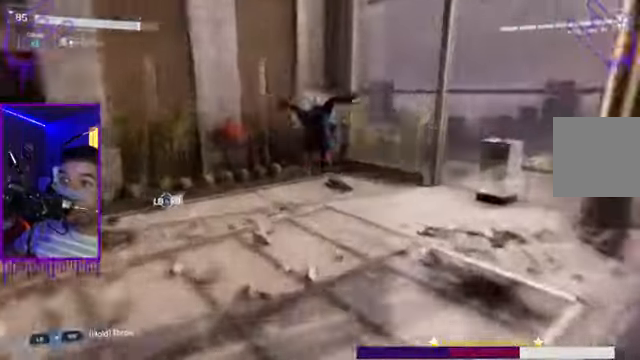
{"buttons": [], "left_stick": "up", "right_stick": "right", "events": []}
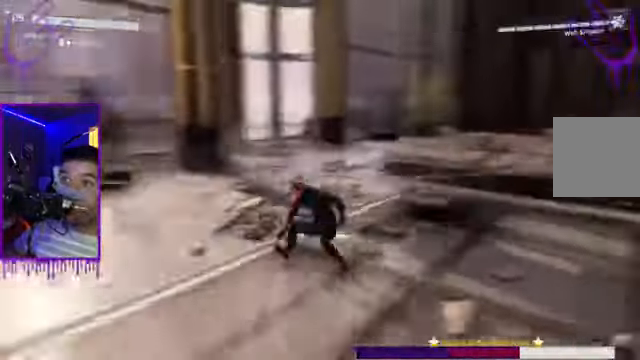
{"buttons": ["R1"], "left_stick": "up", "right_stick": "center", "events": [[300, "right_stick", "center"], [400, "R1", "down"]]}
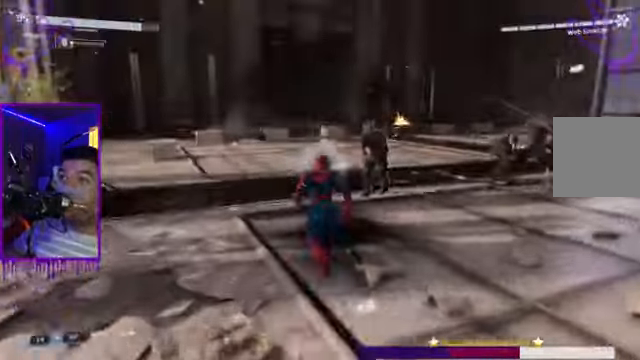
{"buttons": [], "left_stick": "up", "right_stick": "center", "events": [[33, "R1", "up"], [100, "R1", "down"], [233, "R1", "up"]]}
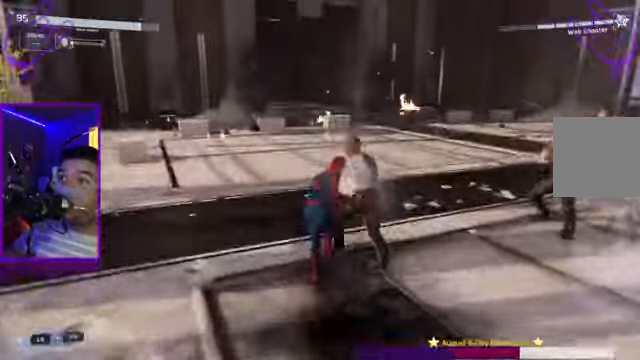
{"buttons": [], "left_stick": "up", "right_stick": "center", "events": [[134, "A", "down"], [200, "A", "up"]]}
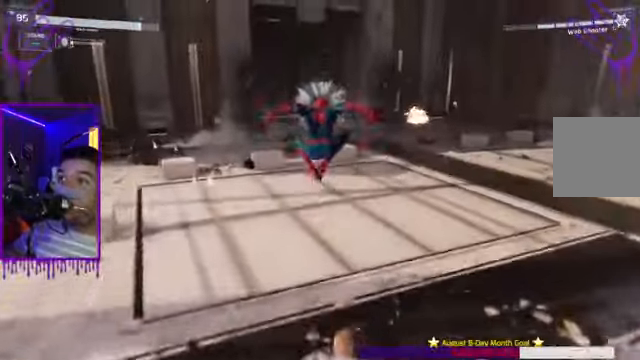
{"buttons": [], "left_stick": "up", "right_stick": "center", "events": [[133, "A", "down"], [200, "A", "up"]]}
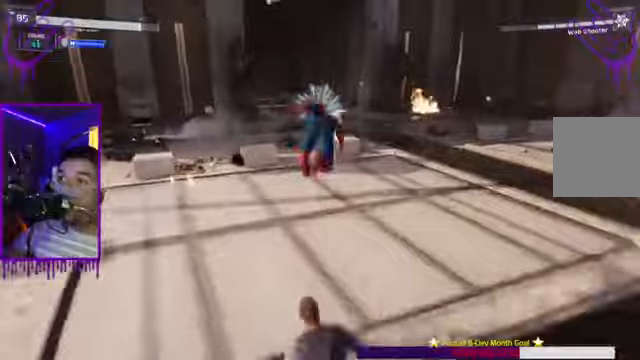
{"buttons": [], "left_stick": "up", "right_stick": "right", "events": [[67, "right_stick", "right"]]}
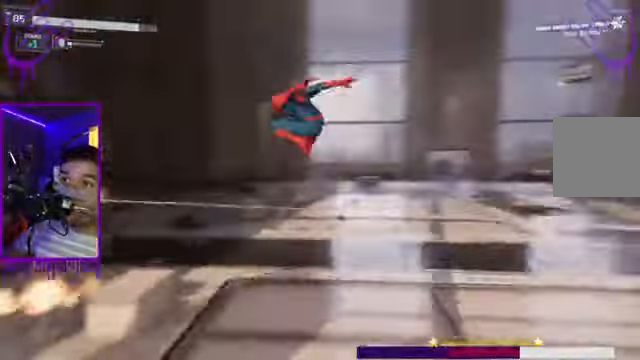
{"buttons": ["R1", "R2"], "left_stick": "up", "right_stick": "center", "events": [[367, "right_stick", "center"], [500, "R1", "down"], [500, "R2", "down"]]}
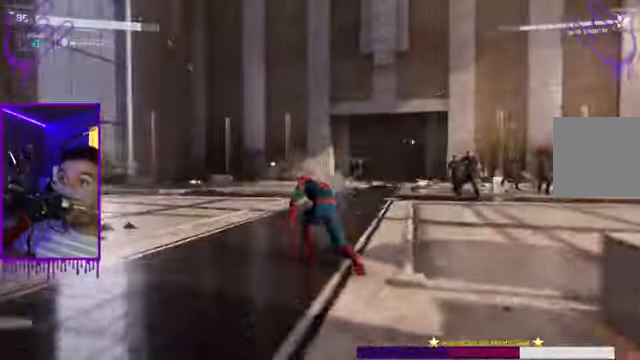
{"buttons": [], "left_stick": "up", "right_stick": "center", "events": [[67, "R2", "up"], [100, "R1", "up"], [201, "R1", "down"], [301, "R1", "up"], [367, "R1", "down"], [468, "R1", "up"]]}
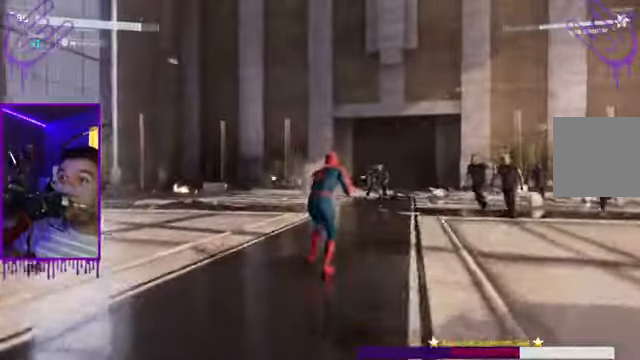
{"buttons": ["R1"], "left_stick": "up", "right_stick": "center", "events": [[100, "R1", "down"], [100, "R2", "down"], [167, "R1", "up"], [167, "R2", "up"], [300, "R1", "down"], [334, "R1", "up"], [434, "R1", "down"]]}
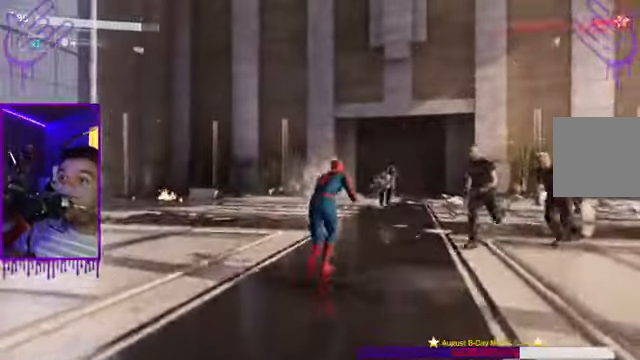
{"buttons": [], "left_stick": "up", "right_stick": "center", "events": [[67, "R1", "up"], [334, "A", "down"], [468, "A", "up"]]}
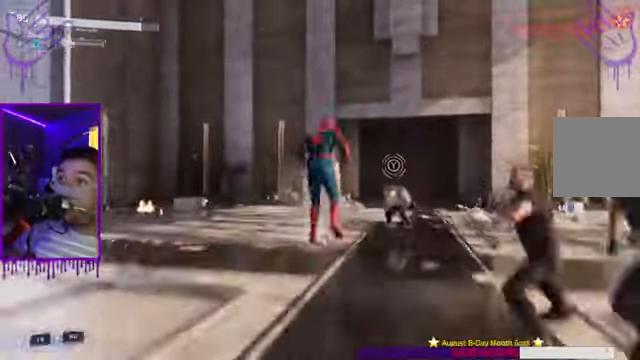
{"buttons": ["X"], "left_stick": "up", "right_stick": "right", "events": [[300, "right_stick", "right"], [400, "X", "down"]]}
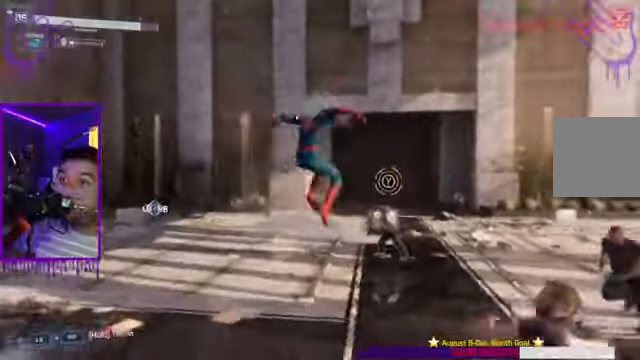
{"buttons": ["X"], "left_stick": "up", "right_stick": "center", "events": [[100, "X", "up"], [367, "X", "down"], [501, "right_stick", "center"]]}
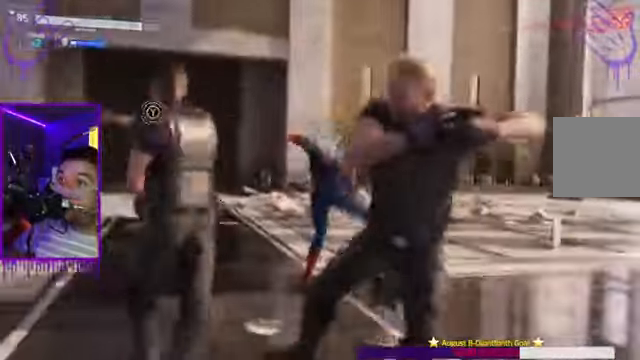
{"buttons": [], "left_stick": "up", "right_stick": "center", "events": [[33, "X", "up"], [300, "X", "down"], [400, "X", "up"]]}
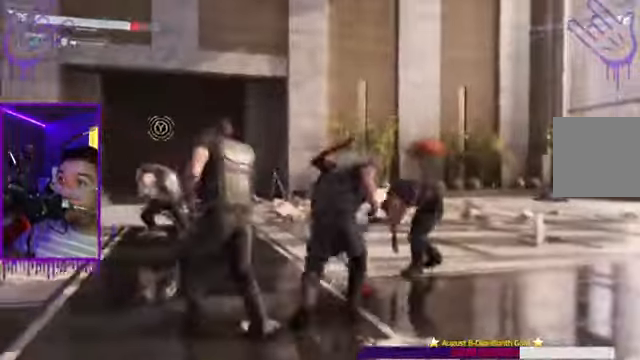
{"buttons": [], "left_stick": "up", "right_stick": "center", "events": [[334, "A", "down"], [434, "A", "up"]]}
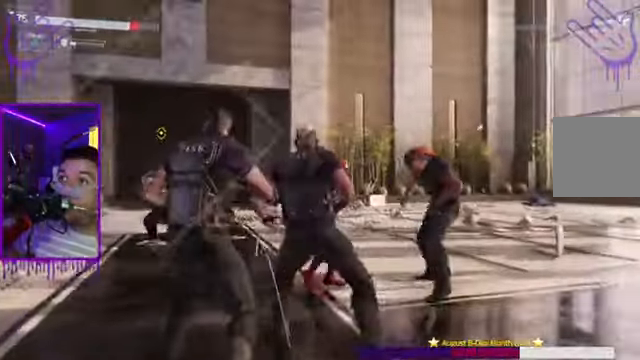
{"buttons": [], "left_stick": "up", "right_stick": "center", "events": [[100, "A", "down"], [167, "A", "up"], [300, "A", "down"], [334, "A", "up"]]}
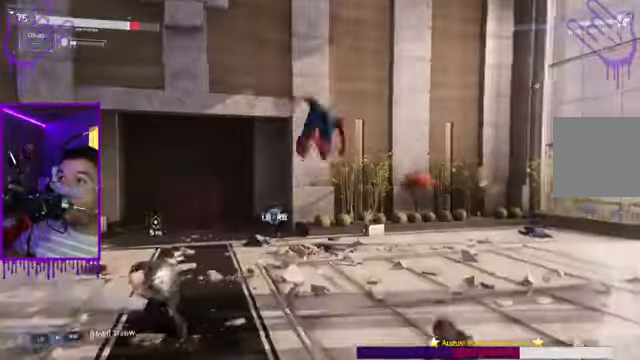
{"buttons": [], "left_stick": "up", "right_stick": "right", "events": [[100, "right_stick", "right"], [234, "Y", "down"], [267, "Y", "up"], [300, "Y", "down"], [333, "Y", "up"]]}
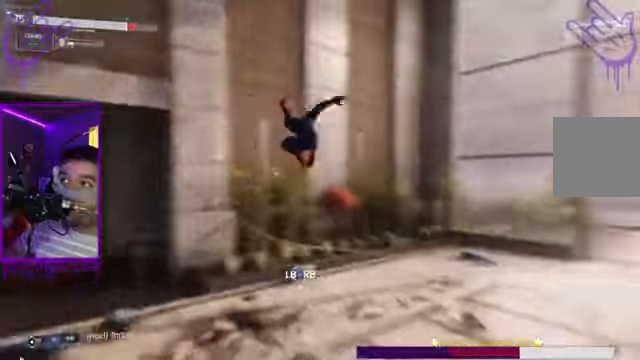
{"buttons": [], "left_stick": "up", "right_stick": "right", "events": []}
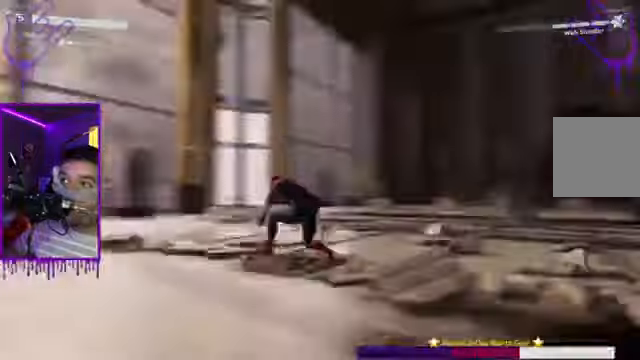
{"buttons": [], "left_stick": "up", "right_stick": "right", "events": [[233, "right_stick", "center"], [500, "right_stick", "right"]]}